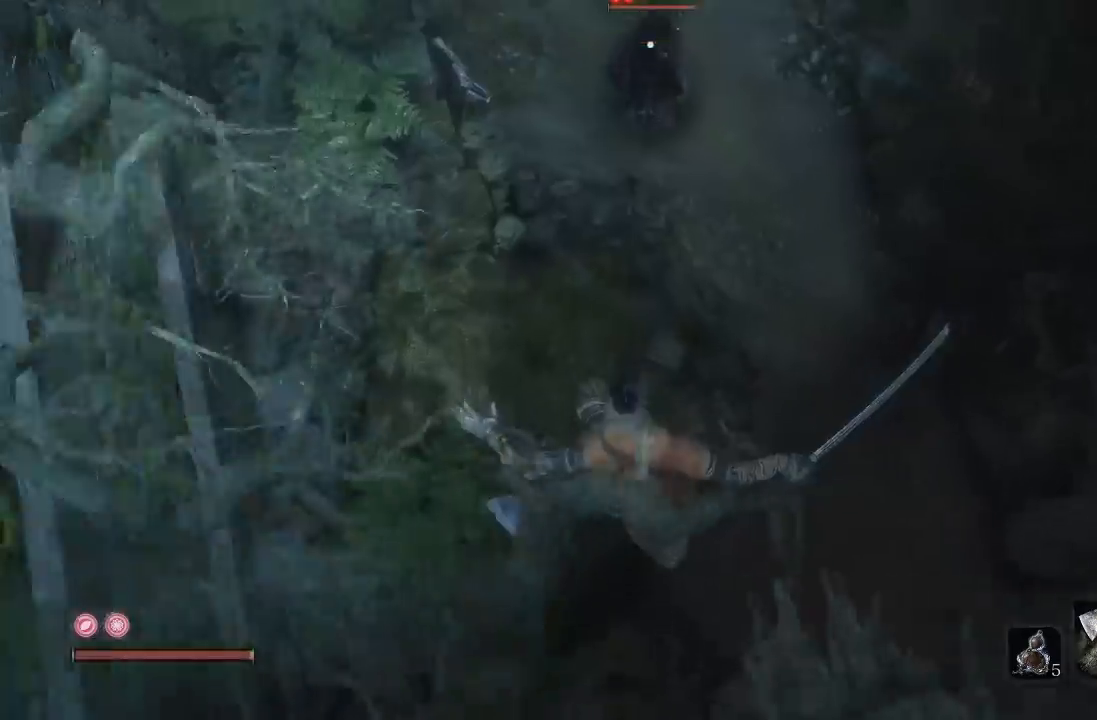
Gameplay with a controller (Xbox layout); each line is a JSON object with the inputs held at the frame after it (dt_ms = milliseconds from this image to that frame). "button_events" lists button changes between this image and that frame as [ms after this image, input, new state], when the widget could be followed in between (sticks are given only as held states).
{"dt_ms": 500, "buttons": [], "left_stick": "down", "right_stick": "up-left", "button_events": [[283, "R3", "down"], [433, "R3", "up"]]}
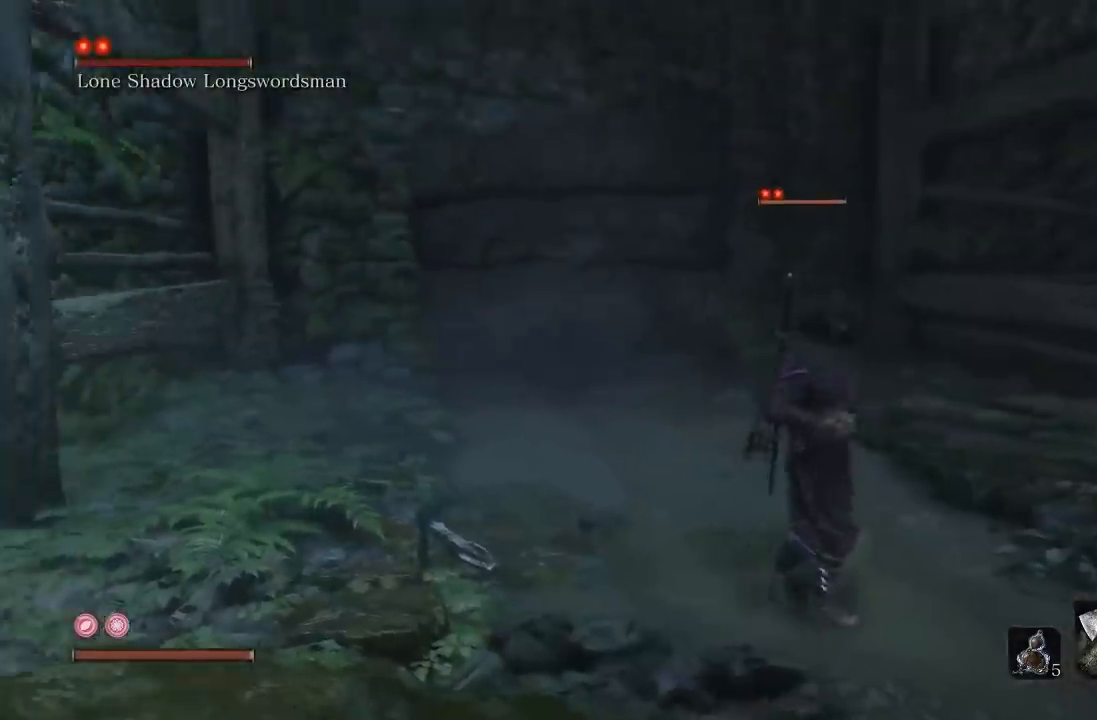
{"dt_ms": 500, "buttons": ["START"], "left_stick": "down-right", "right_stick": "center", "button_events": [[433, "START", "down"]]}
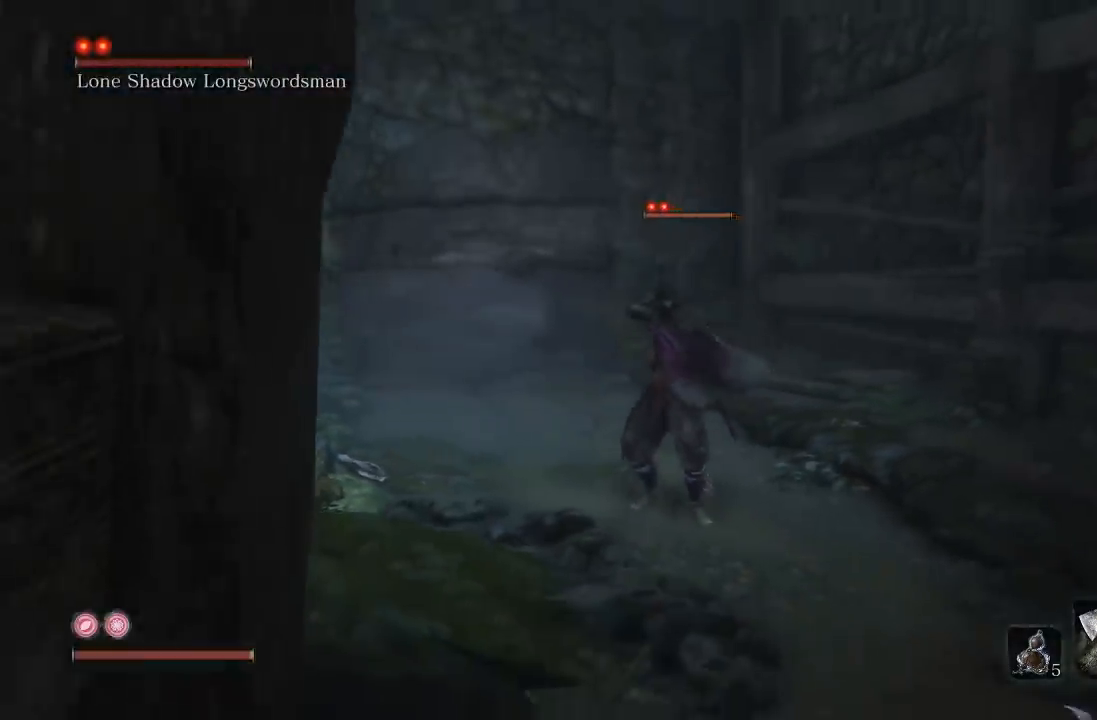
{"dt_ms": 1000, "buttons": [], "left_stick": "down", "right_stick": "center", "button_events": [[100, "START", "up"], [400, "START", "down"], [533, "START", "up"]]}
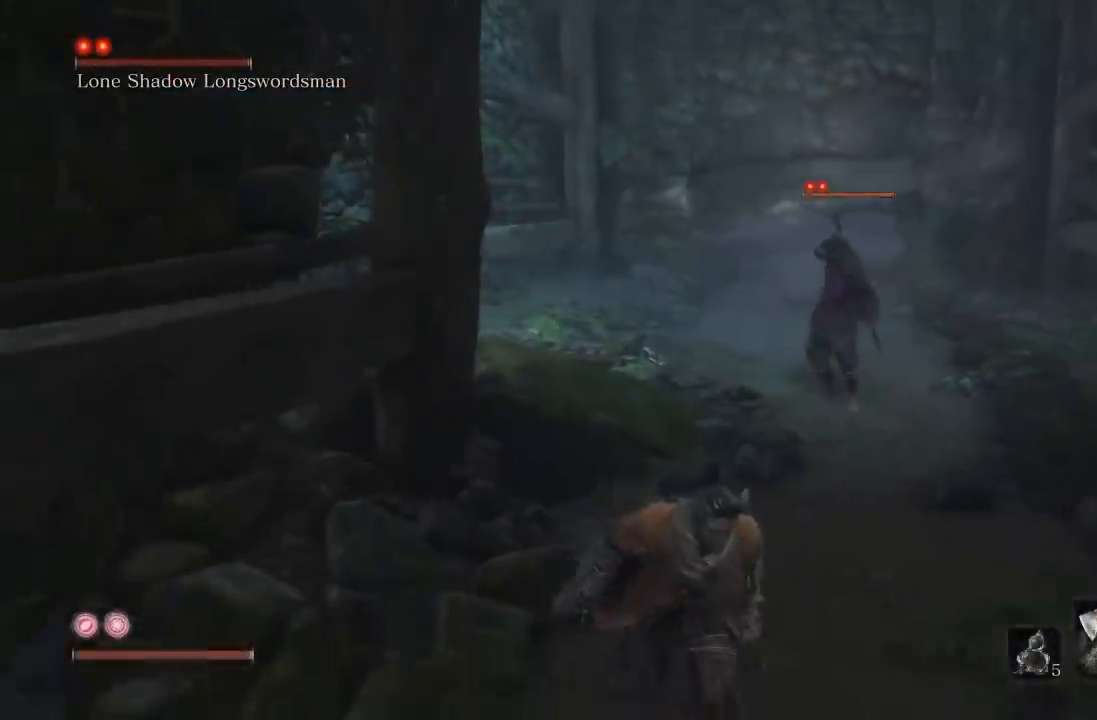
{"dt_ms": 500, "buttons": [], "left_stick": "down", "right_stick": "center", "button_events": [[67, "DPAD_RIGHT", "down"], [167, "DPAD_RIGHT", "up"], [300, "DPAD_RIGHT", "down"], [400, "DPAD_RIGHT", "up"]]}
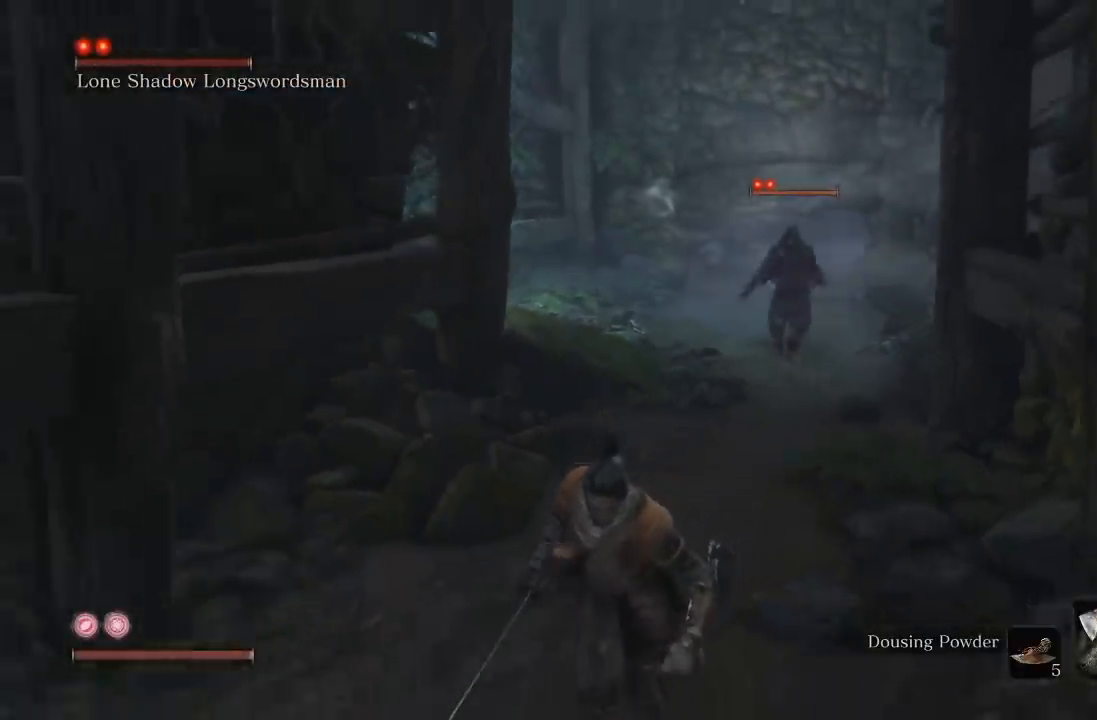
{"dt_ms": 500, "buttons": [], "left_stick": "down", "right_stick": "center", "button_events": [[150, "DPAD_RIGHT", "down"], [200, "DPAD_RIGHT", "up"]]}
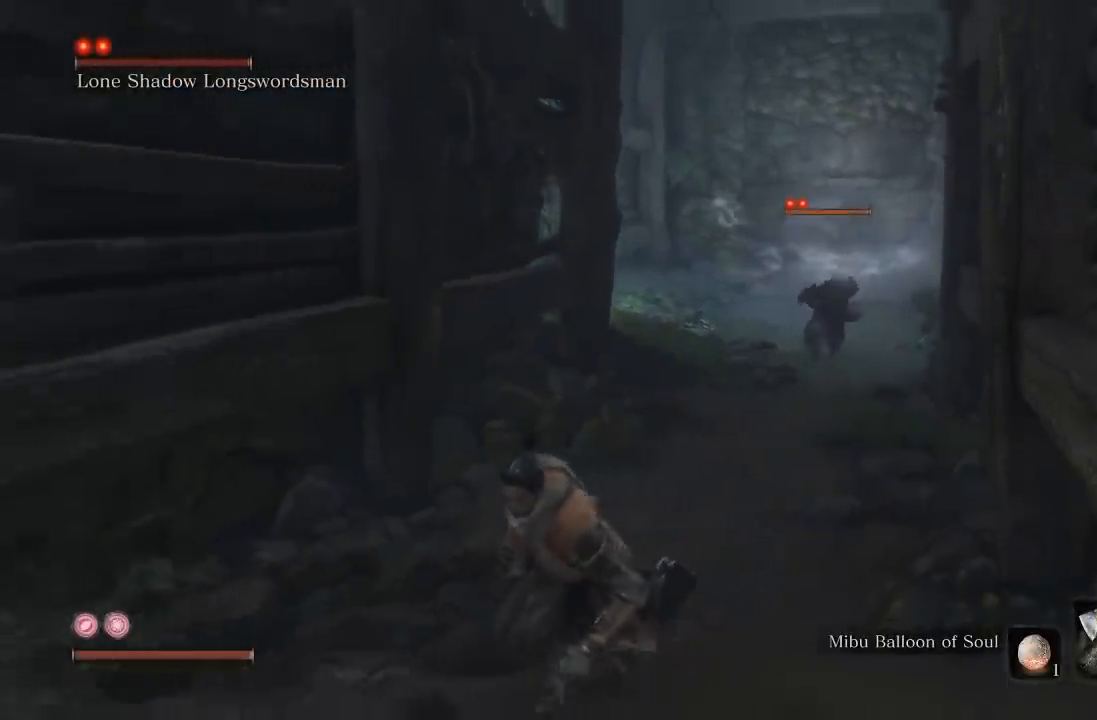
{"dt_ms": 500, "buttons": [], "left_stick": "down", "right_stick": "center", "button_events": [[50, "DPAD_RIGHT", "down"], [167, "DPAD_RIGHT", "up"]]}
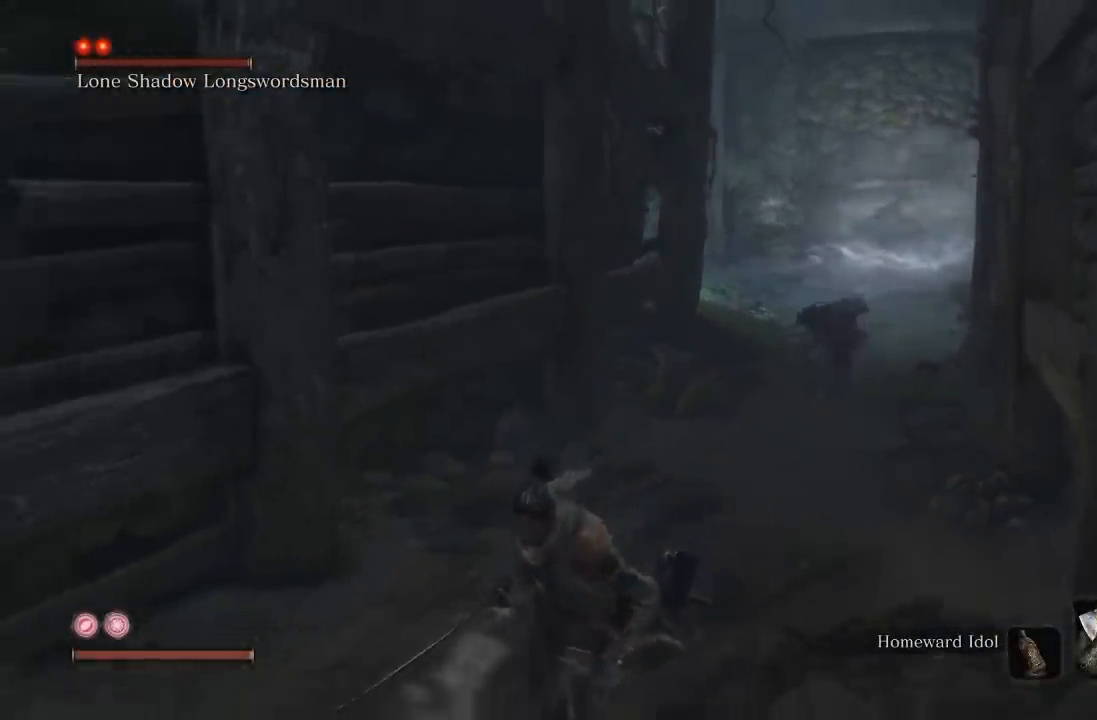
{"dt_ms": 500, "buttons": [], "left_stick": "down", "right_stick": "center", "button_events": [[67, "X", "down"], [167, "X", "up"]]}
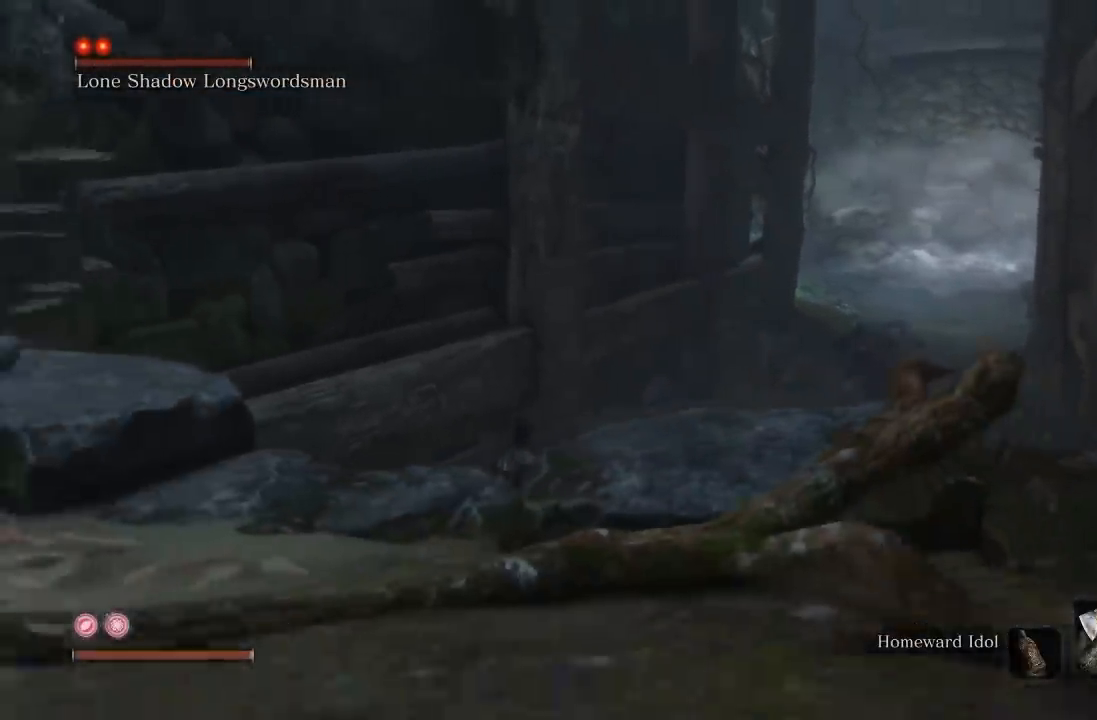
{"dt_ms": 500, "buttons": [], "left_stick": "up-left", "right_stick": "center", "button_events": []}
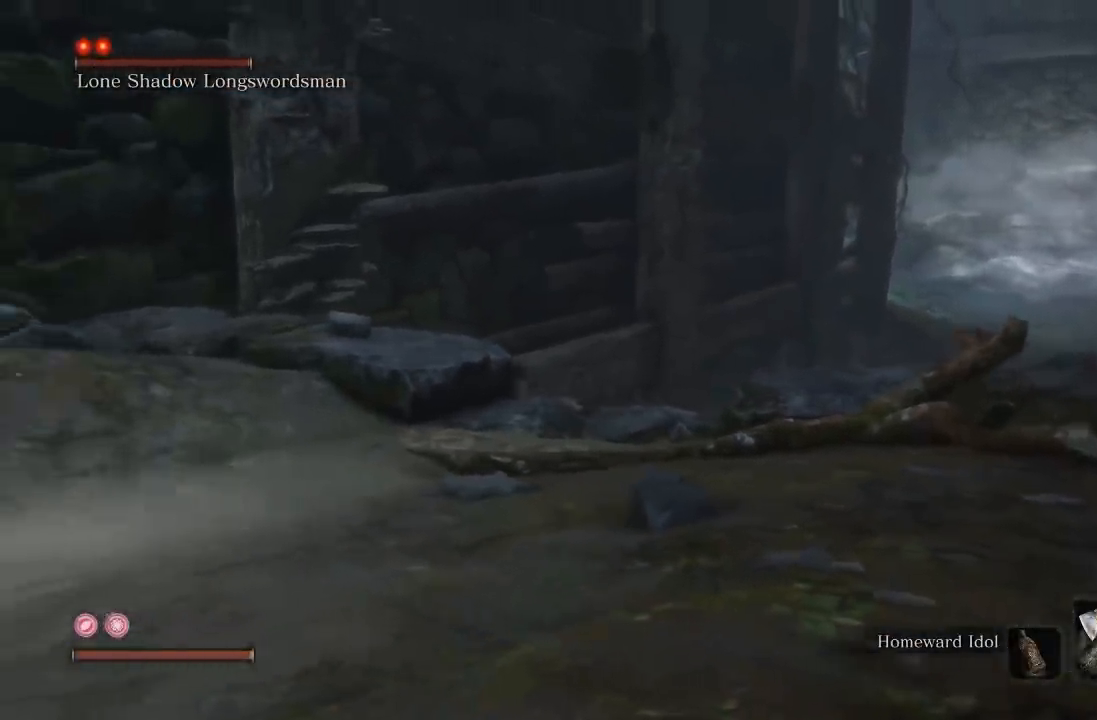
{"dt_ms": 500, "buttons": [], "left_stick": "left", "right_stick": "center", "button_events": [[33, "A", "down"], [150, "A", "up"]]}
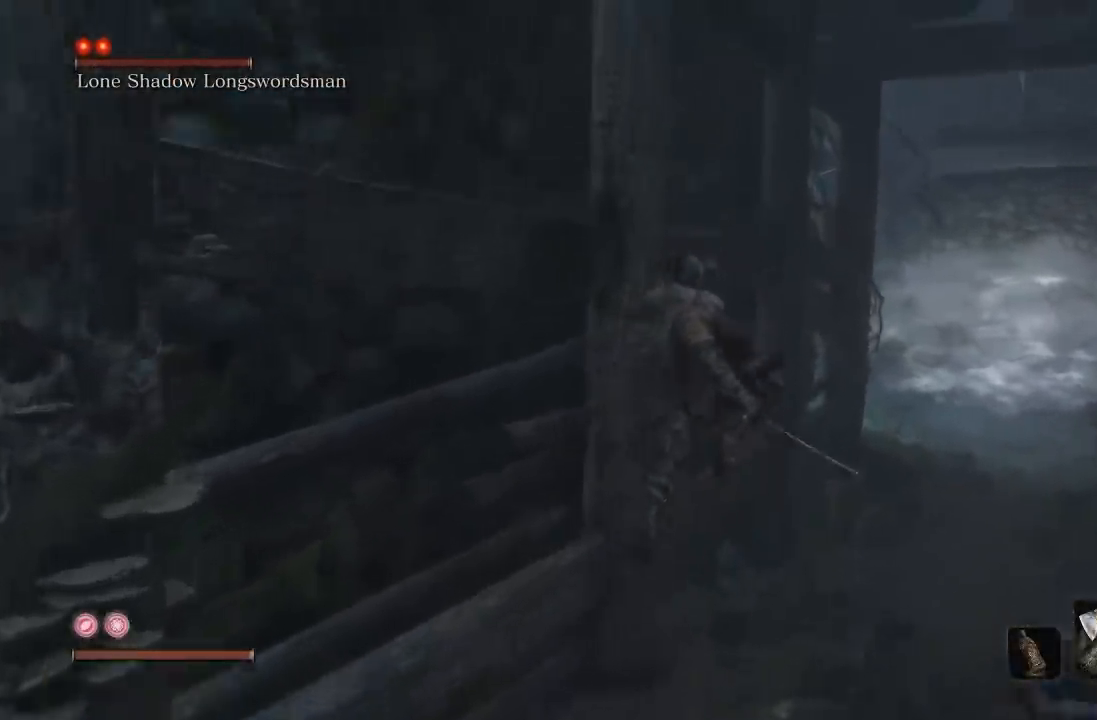
{"dt_ms": 500, "buttons": [], "left_stick": "up", "right_stick": "center", "button_events": [[150, "B", "down"], [283, "B", "up"]]}
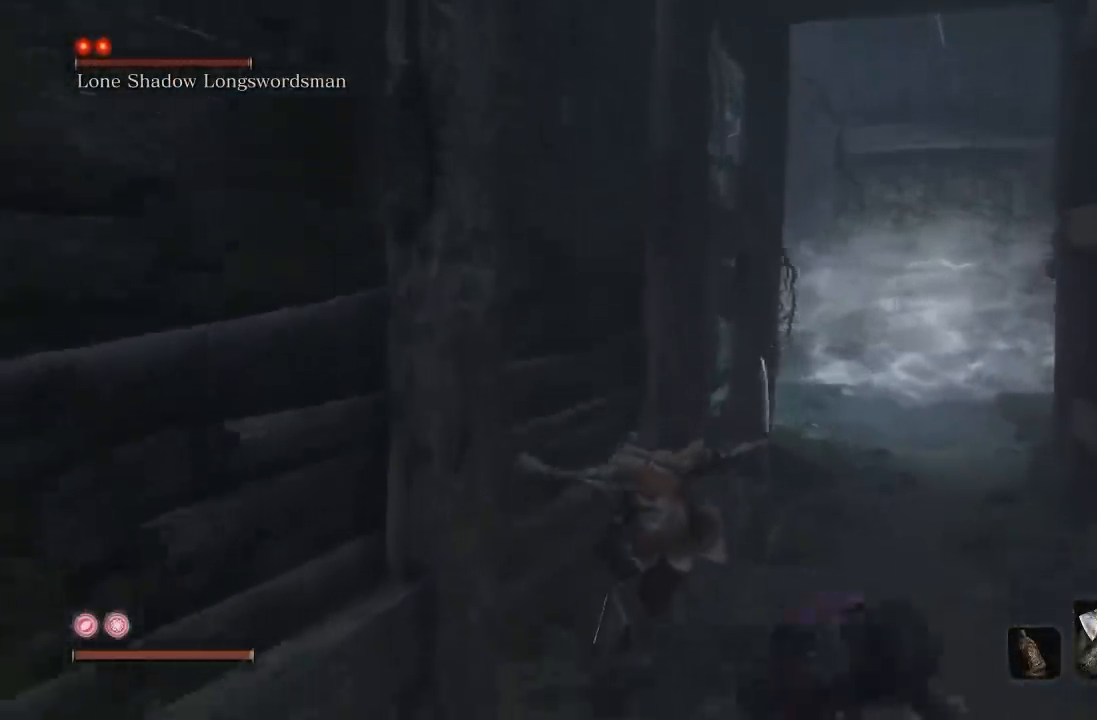
{"dt_ms": 500, "buttons": ["DPAD_UP"], "left_stick": "up-right", "right_stick": "center", "button_events": [[467, "DPAD_UP", "down"]]}
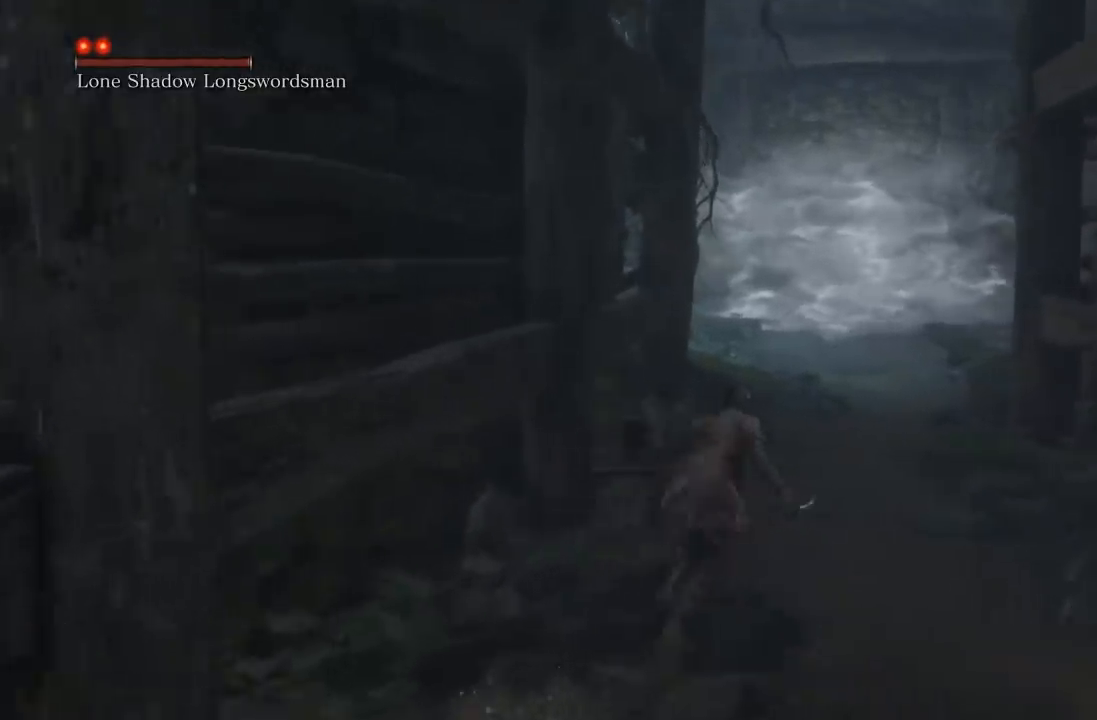
{"dt_ms": 500, "buttons": [], "left_stick": "up", "right_stick": "center", "button_events": [[100, "DPAD_UP", "up"]]}
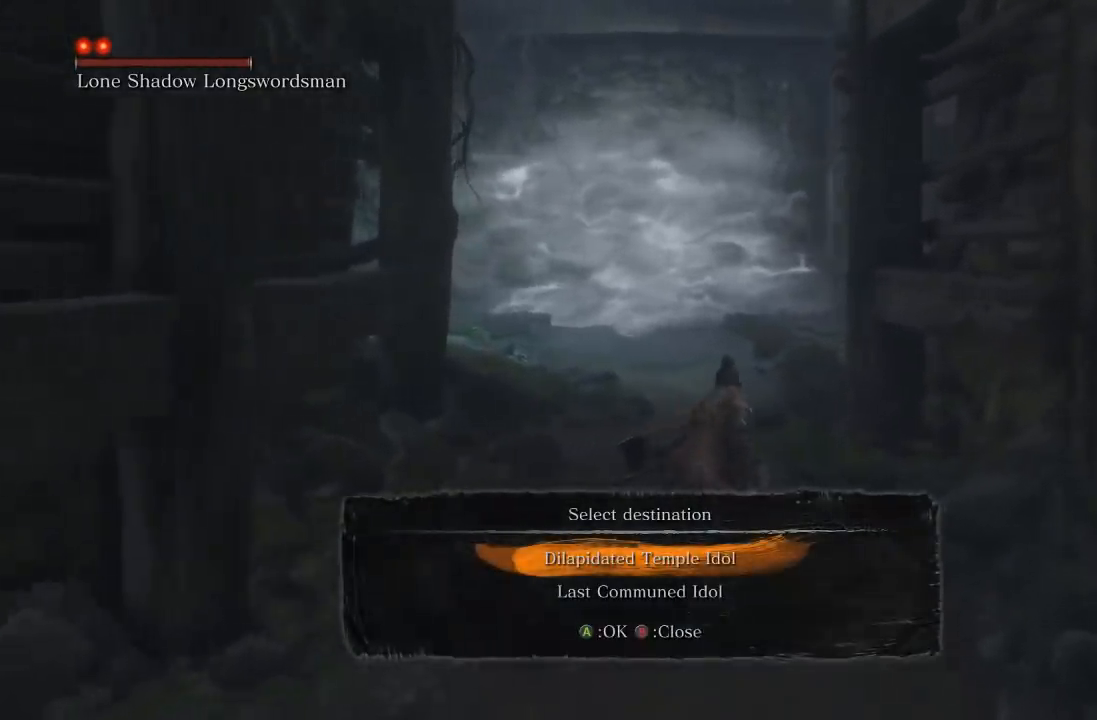
{"dt_ms": 500, "buttons": ["A"], "left_stick": "up", "right_stick": "center", "button_events": [[283, "DPAD_DOWN", "down"], [433, "DPAD_DOWN", "up"], [500, "A", "down"]]}
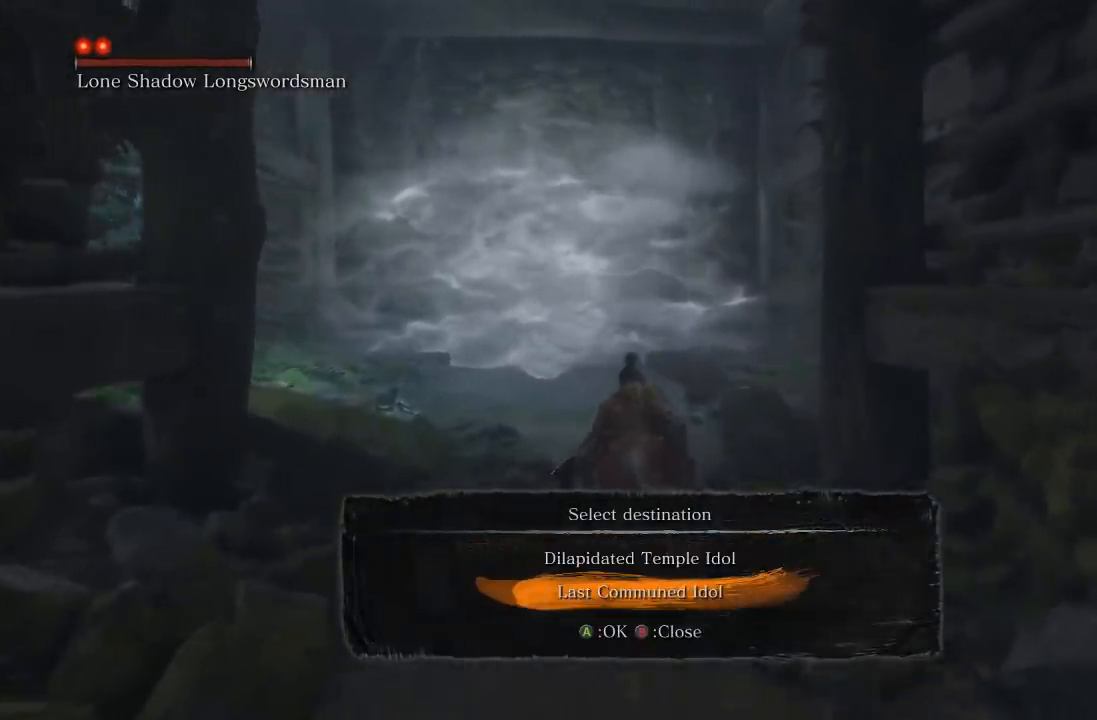
{"dt_ms": 500, "buttons": [], "left_stick": "up", "right_stick": "center", "button_events": [[100, "A", "up"]]}
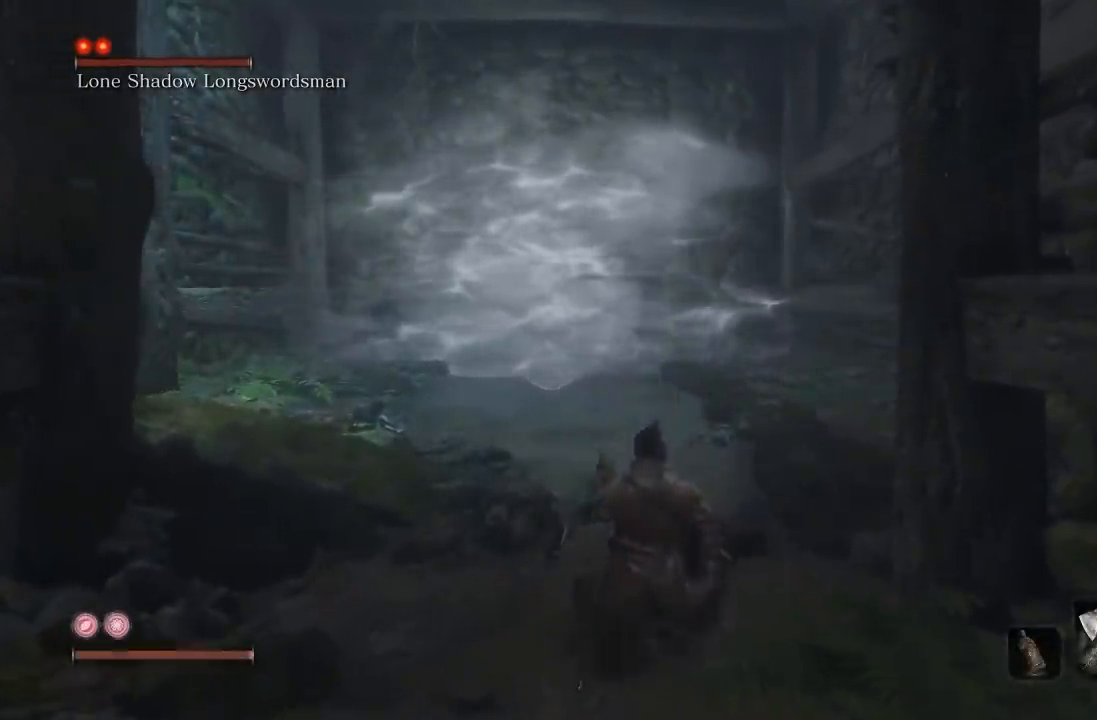
{"dt_ms": 500, "buttons": [], "left_stick": "up", "right_stick": "center", "button_events": []}
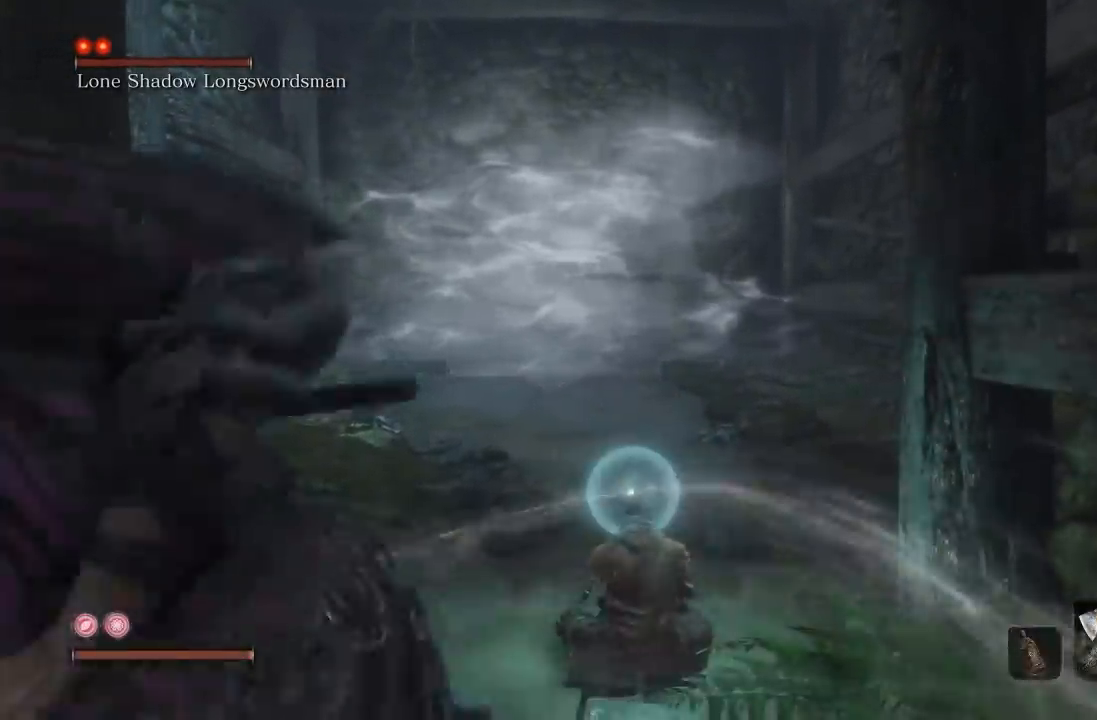
{"dt_ms": 500, "buttons": [], "left_stick": "up", "right_stick": "center", "button_events": []}
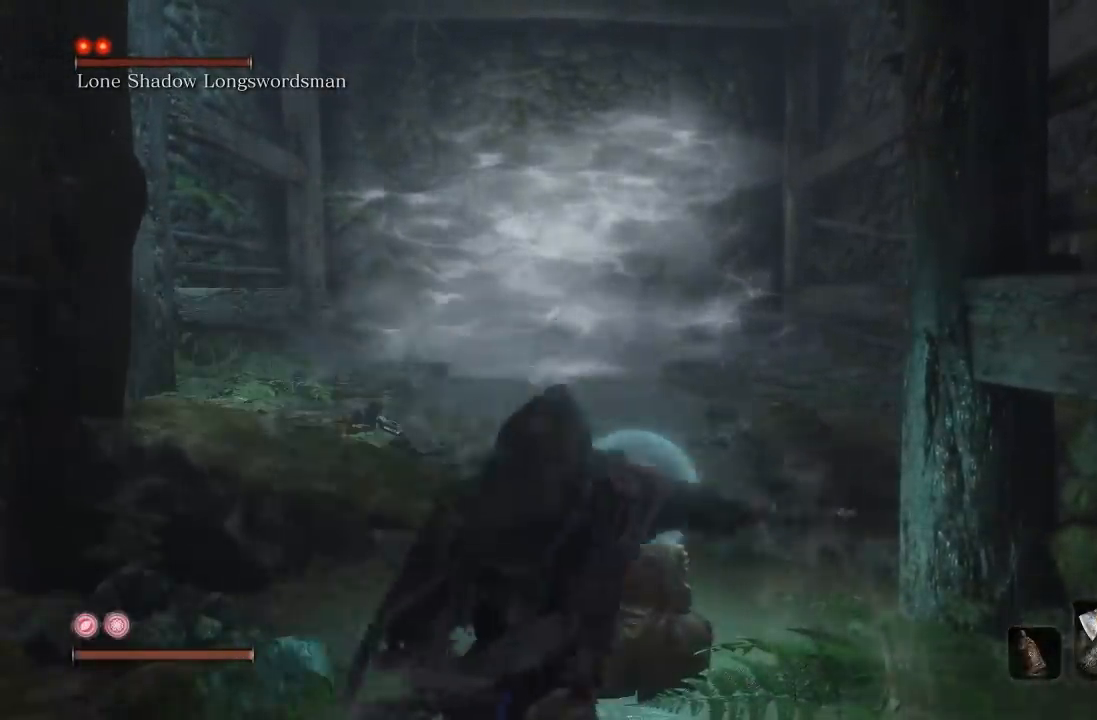
{"dt_ms": 500, "buttons": [], "left_stick": "center", "right_stick": "center", "button_events": []}
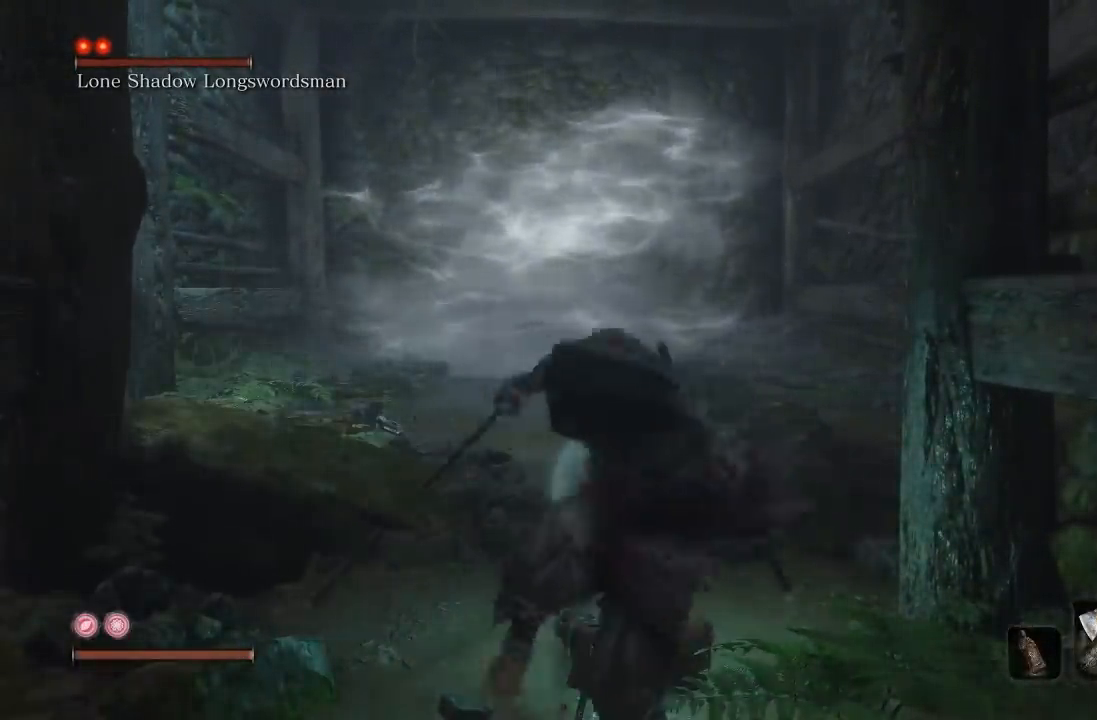
{"dt_ms": 500, "buttons": [], "left_stick": "center", "right_stick": "center", "button_events": []}
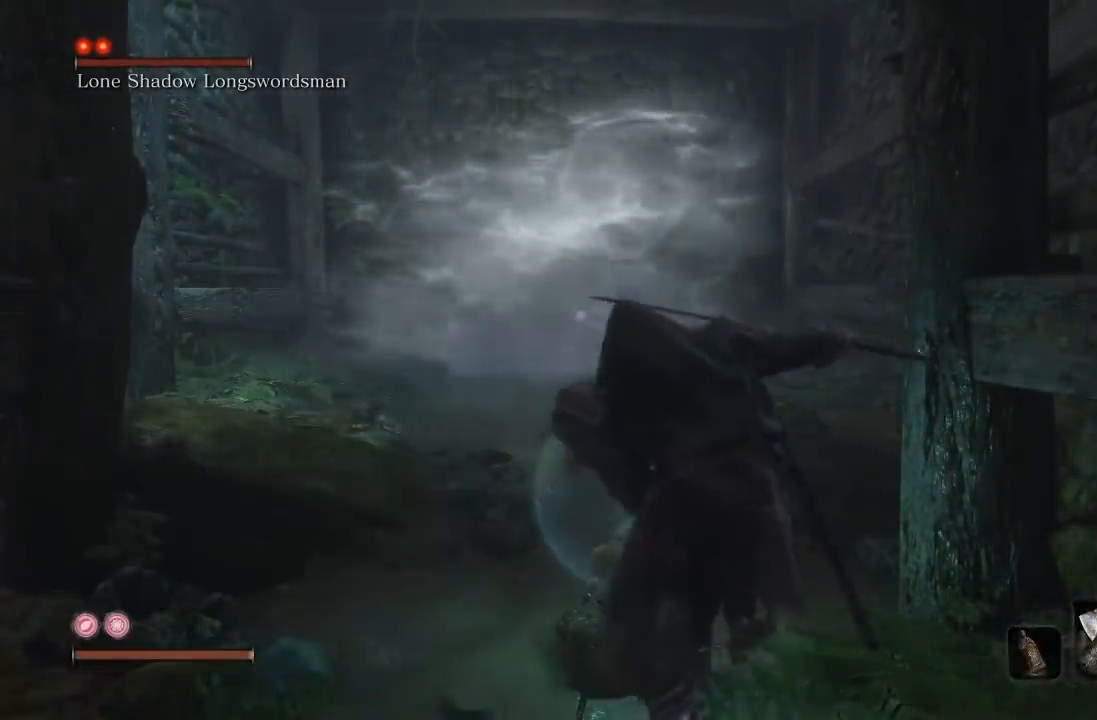
{"dt_ms": 500, "buttons": [], "left_stick": "center", "right_stick": "center", "button_events": []}
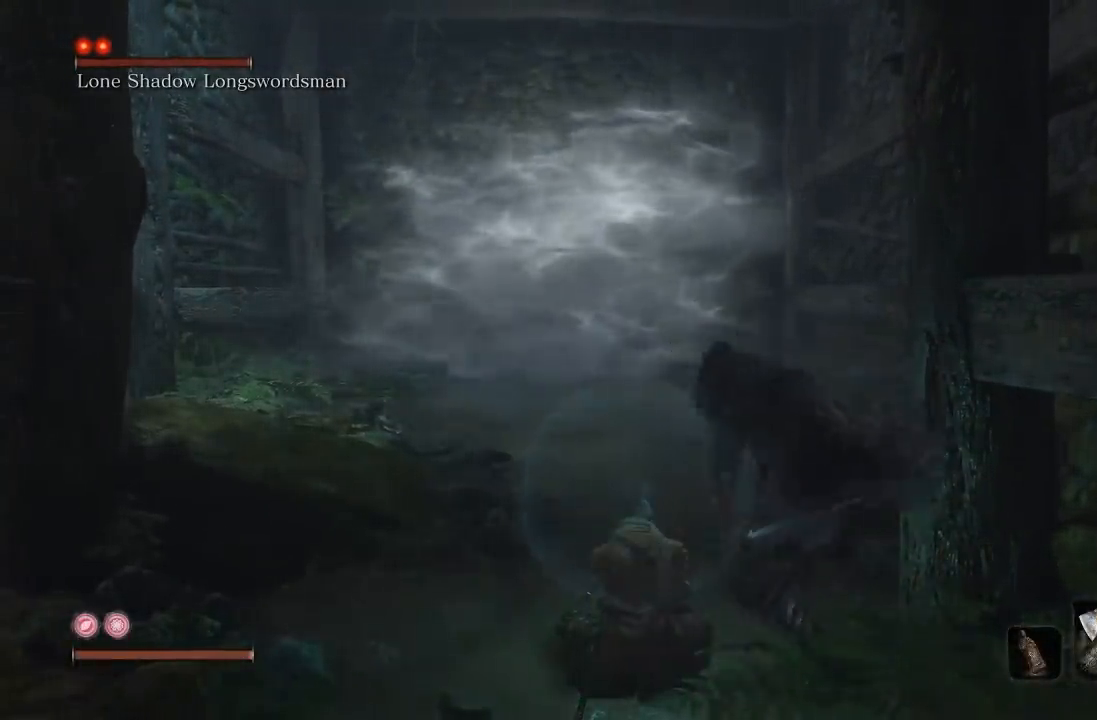
{"dt_ms": 500, "buttons": [], "left_stick": "center", "right_stick": "center", "button_events": []}
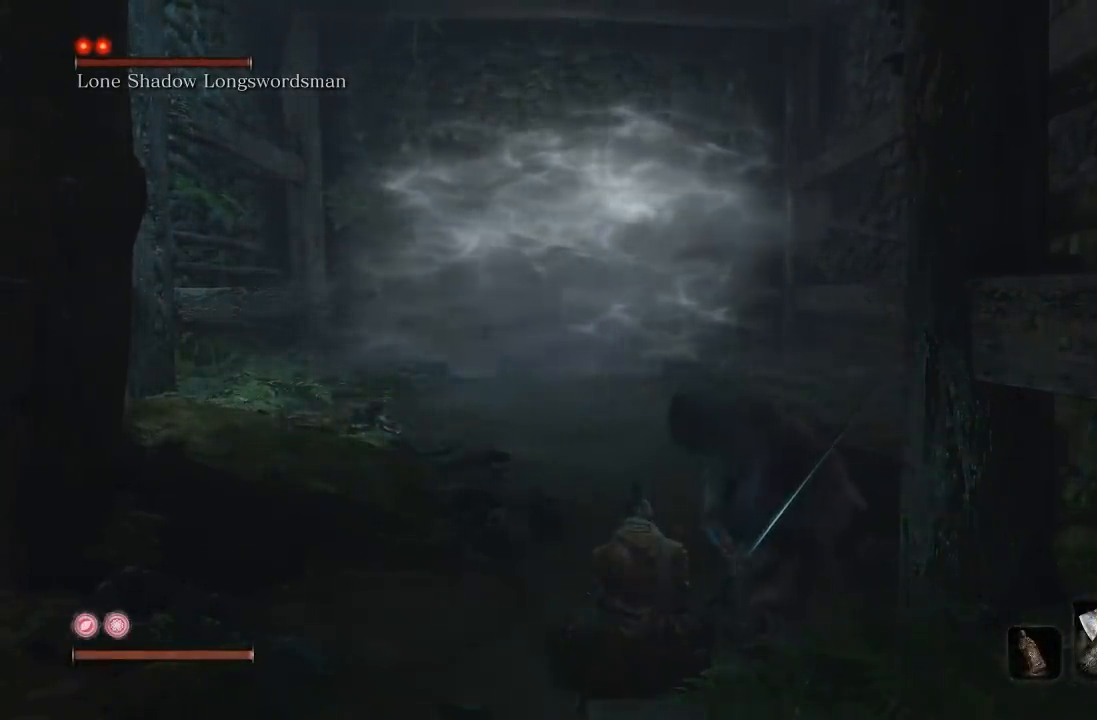
{"dt_ms": 500, "buttons": [], "left_stick": "center", "right_stick": "center", "button_events": []}
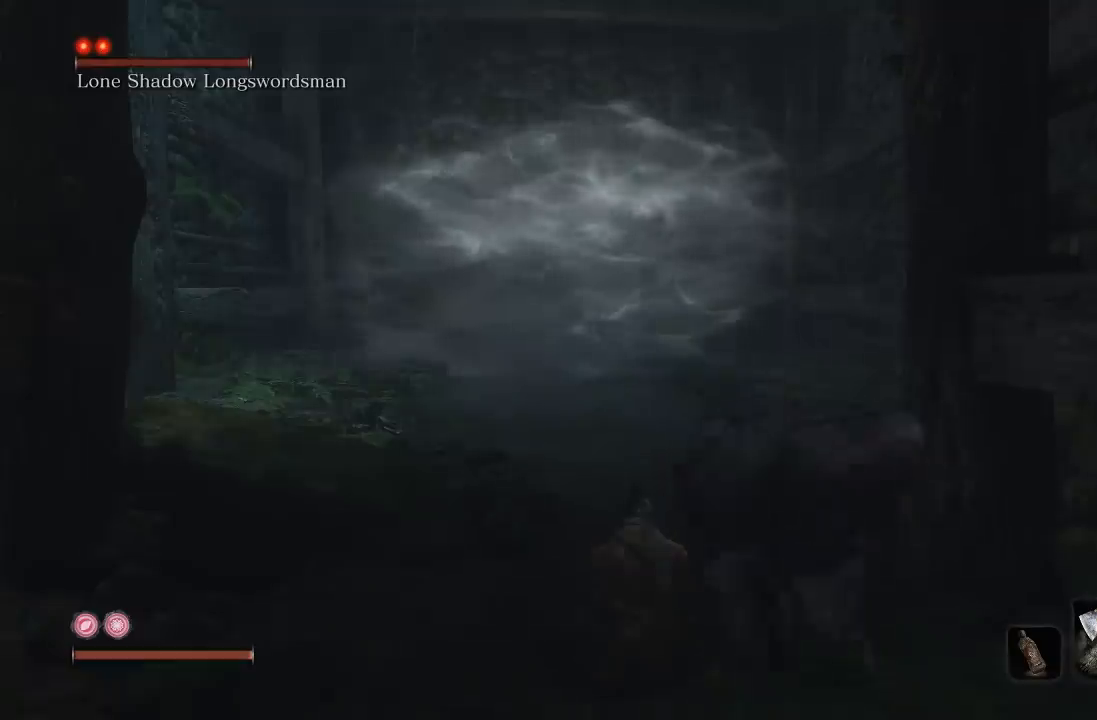
{"dt_ms": 500, "buttons": [], "left_stick": "center", "right_stick": "center", "button_events": []}
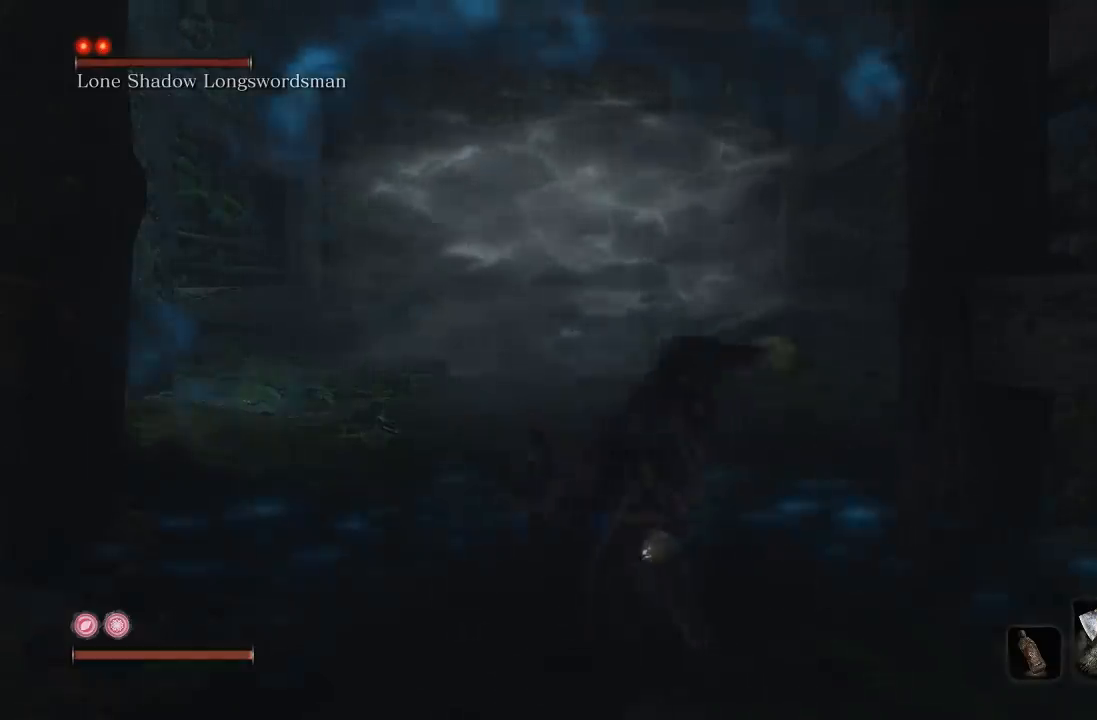
{"dt_ms": 500, "buttons": [], "left_stick": "center", "right_stick": "center", "button_events": []}
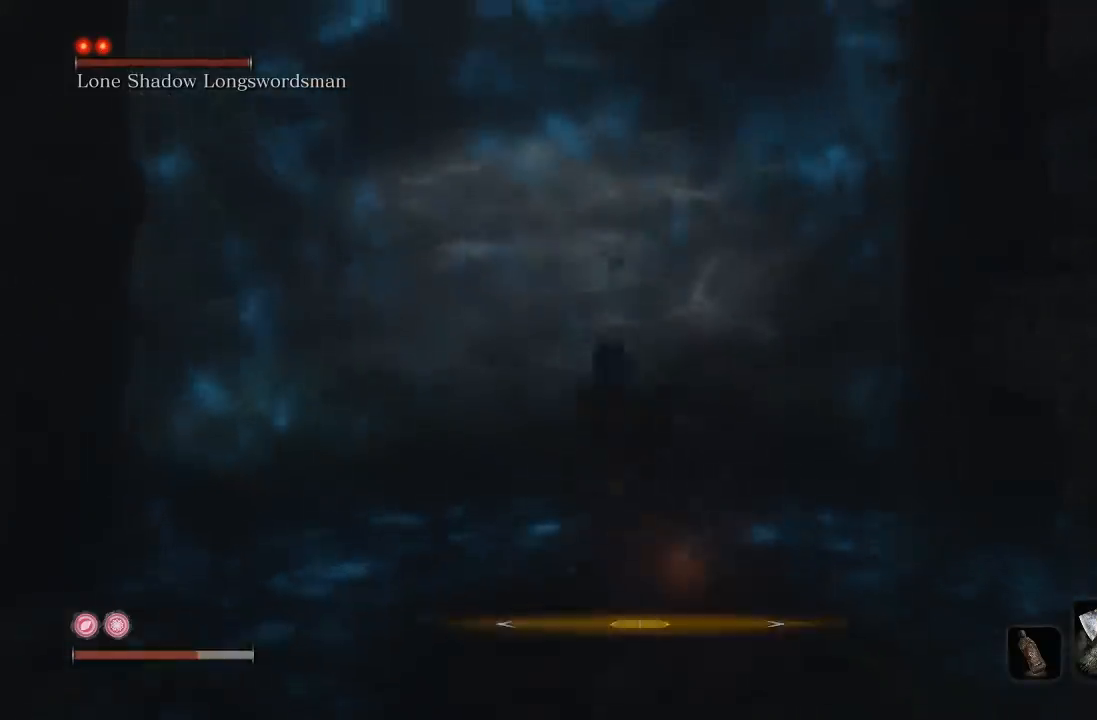
{"dt_ms": 500, "buttons": [], "left_stick": "center", "right_stick": "center", "button_events": []}
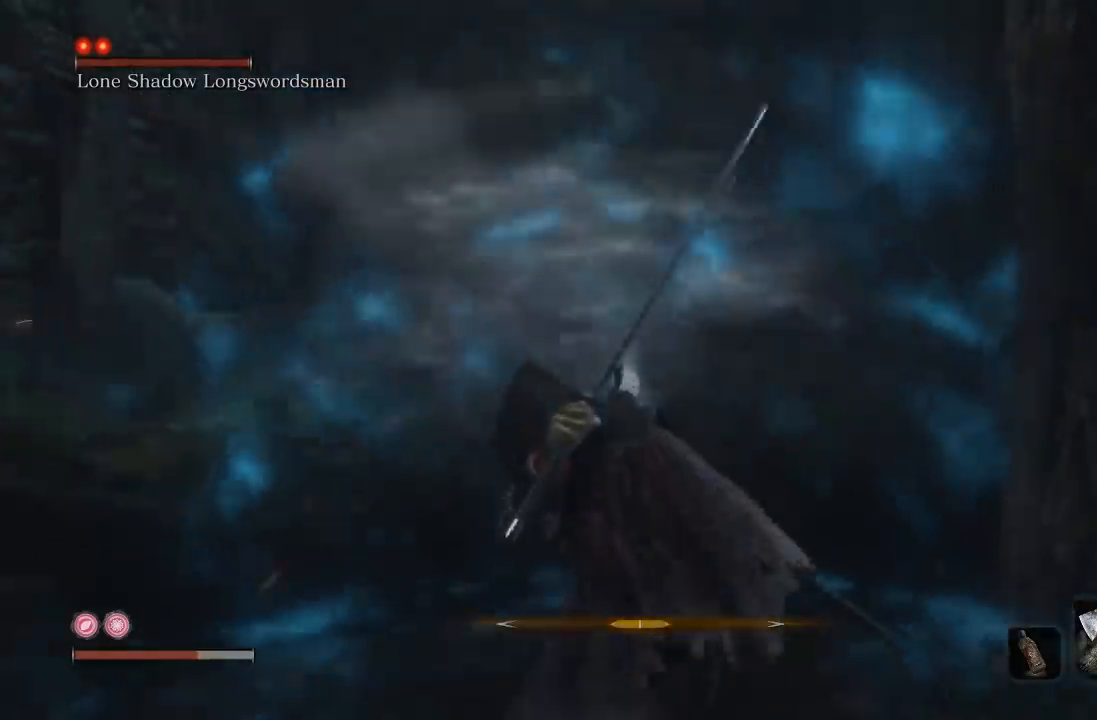
{"dt_ms": 500, "buttons": [], "left_stick": "up", "right_stick": "center", "button_events": []}
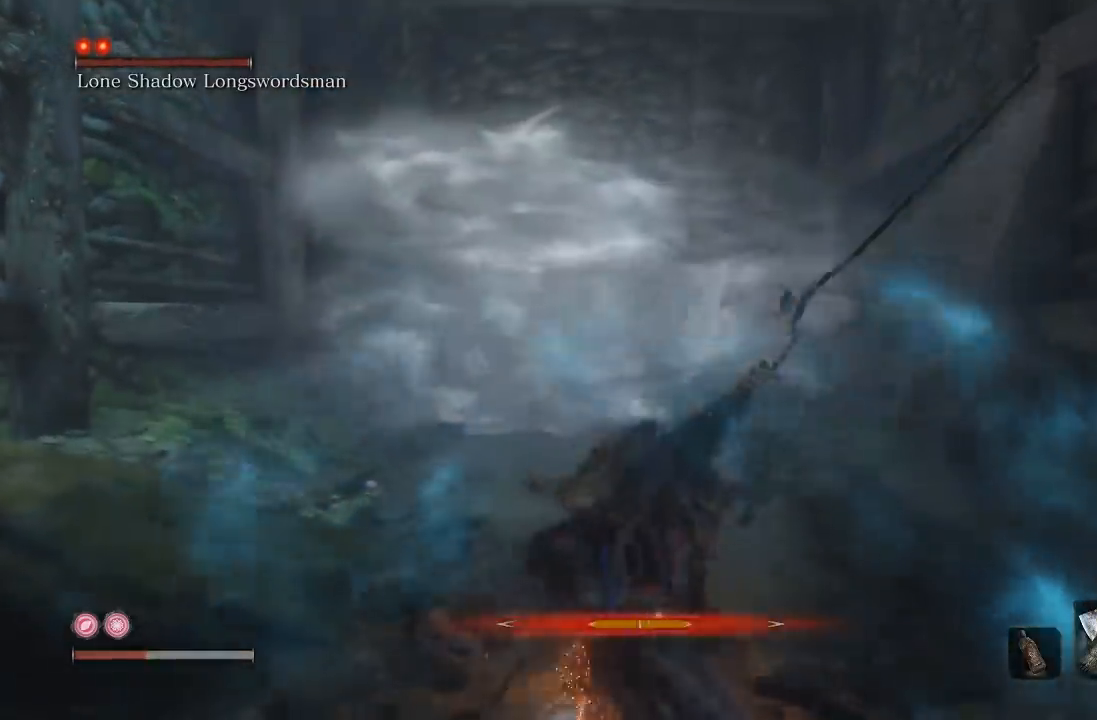
{"dt_ms": 500, "buttons": [], "left_stick": "up", "right_stick": "center", "button_events": [[50, "B", "down"], [283, "B", "up"], [350, "B", "down"], [483, "B", "up"]]}
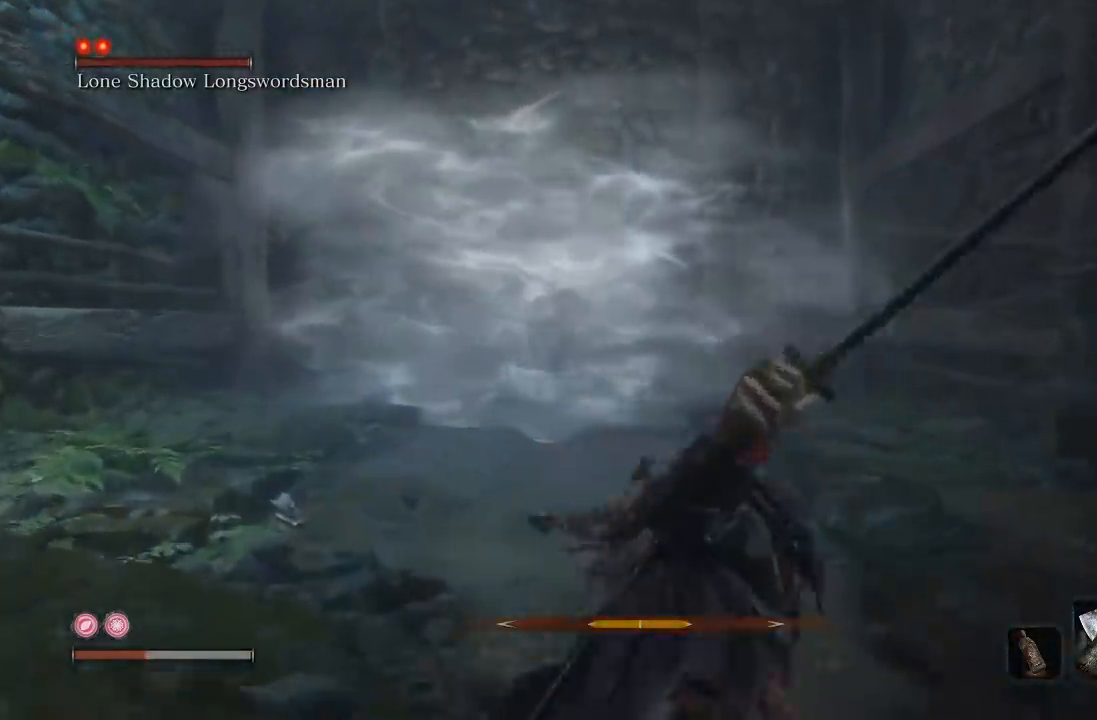
{"dt_ms": 500, "buttons": ["B"], "left_stick": "up", "right_stick": "center", "button_events": [[33, "B", "down"], [133, "B", "up"], [183, "B", "down"]]}
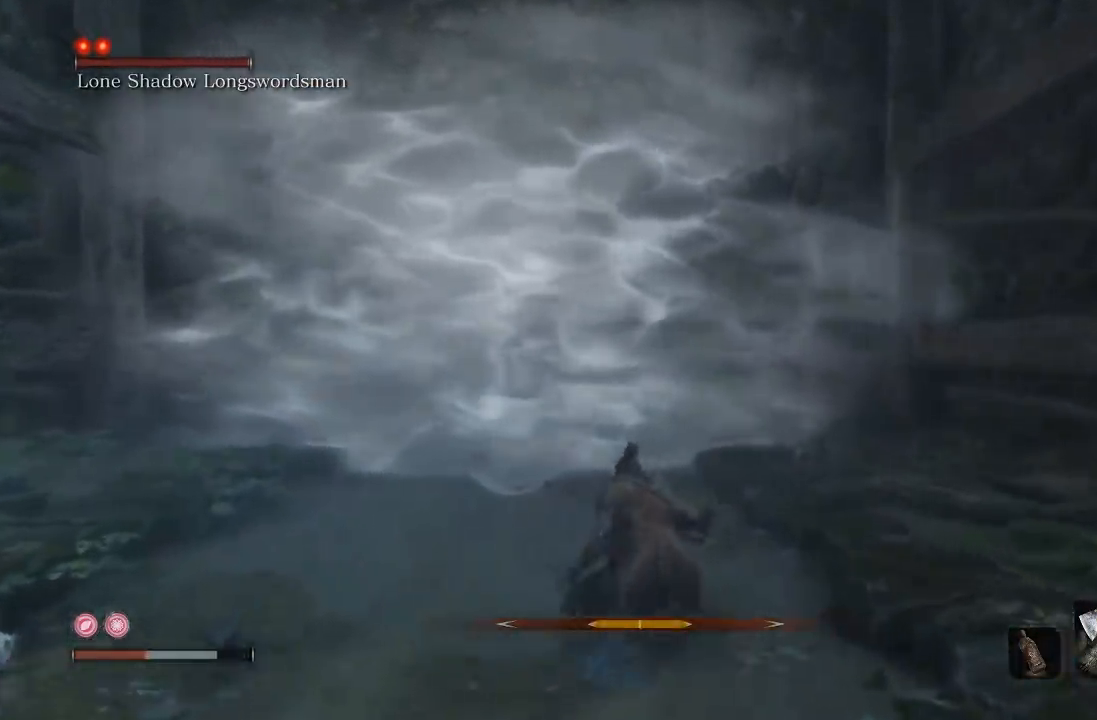
{"dt_ms": 500, "buttons": ["B"], "left_stick": "up", "right_stick": "center", "button_events": []}